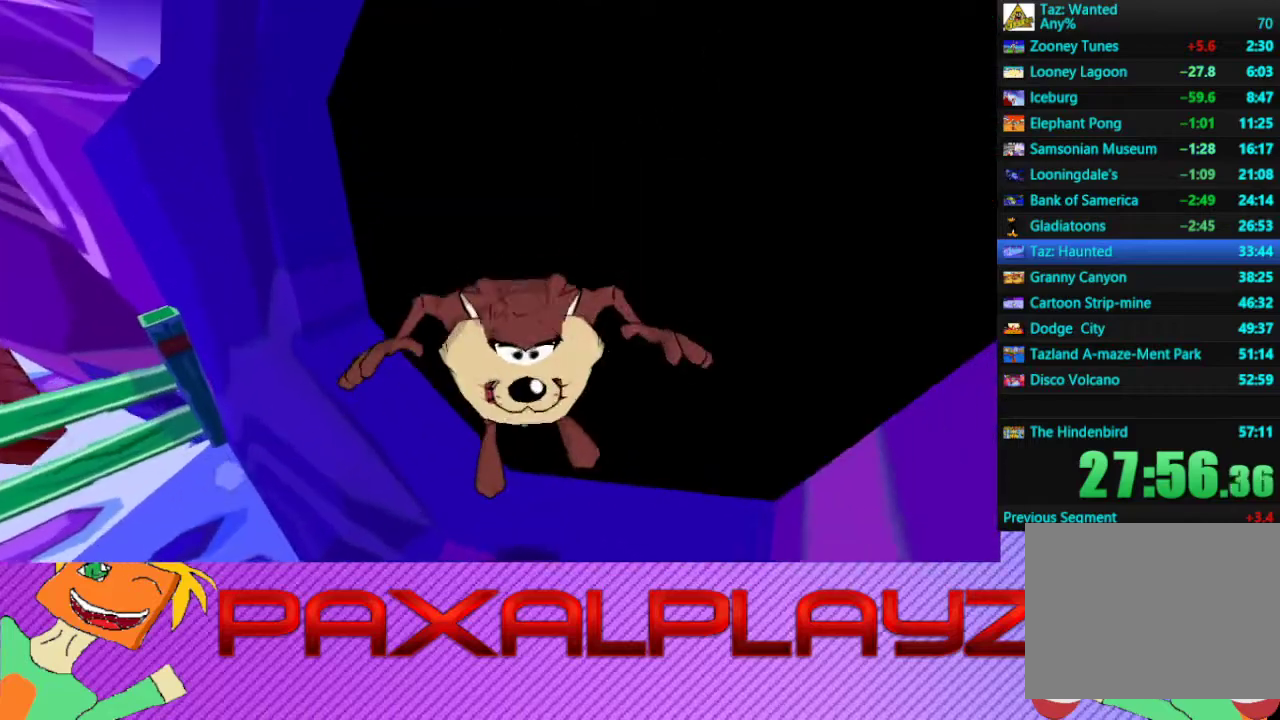
Gameplay with a controller (PlayStation layout); each line is a JSON object with the inputs held at the frame after it. "events" lists button and stick changes between this image and that frame as [ms after this image, input, new state], when the widget could be followed in between. Not read: L1 R1 R3 right_stick.
{"buttons": [], "left_stick": "up-right", "events": [[100, "left_stick", "down-right"], [200, "left_stick", "right"], [267, "left_stick", "up-right"], [367, "left_stick", "up"], [500, "left_stick", "up-right"]]}
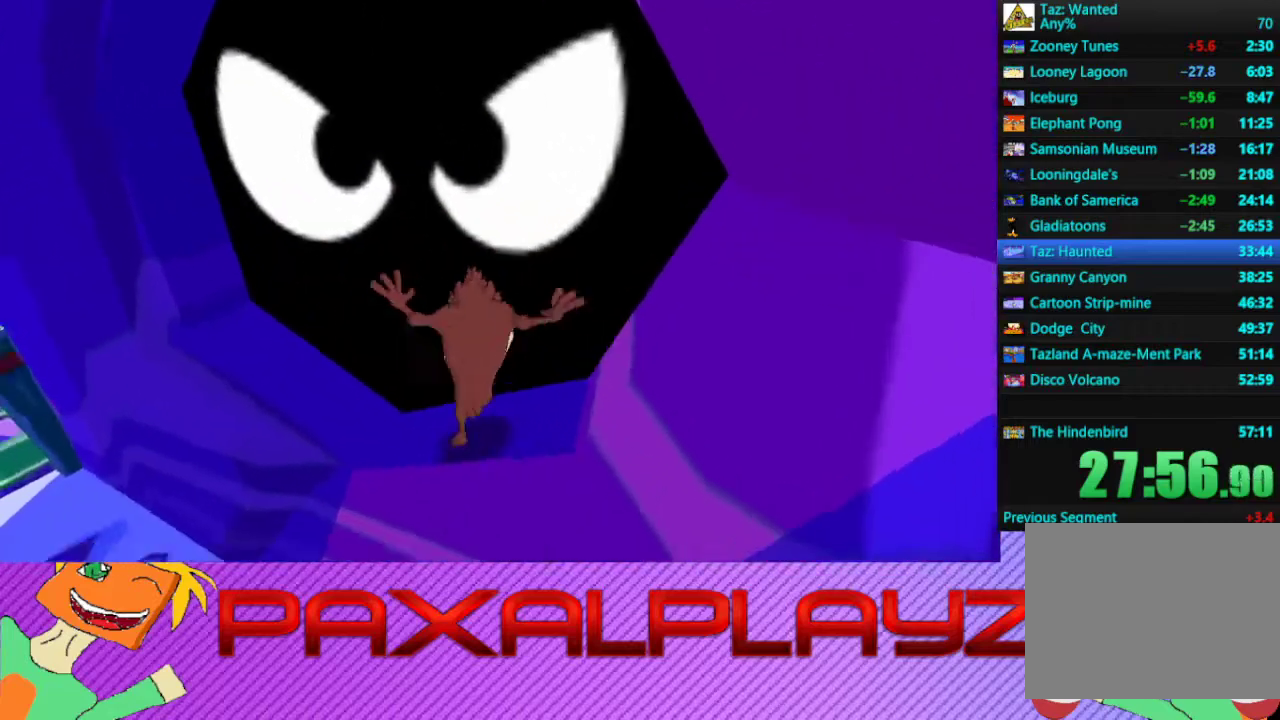
{"buttons": ["L2"], "left_stick": "down", "events": [[33, "CROSS", "down"], [133, "left_stick", "right"], [200, "left_stick", "down-right"], [233, "CROSS", "up"], [267, "left_stick", "down"], [467, "L2", "down"]]}
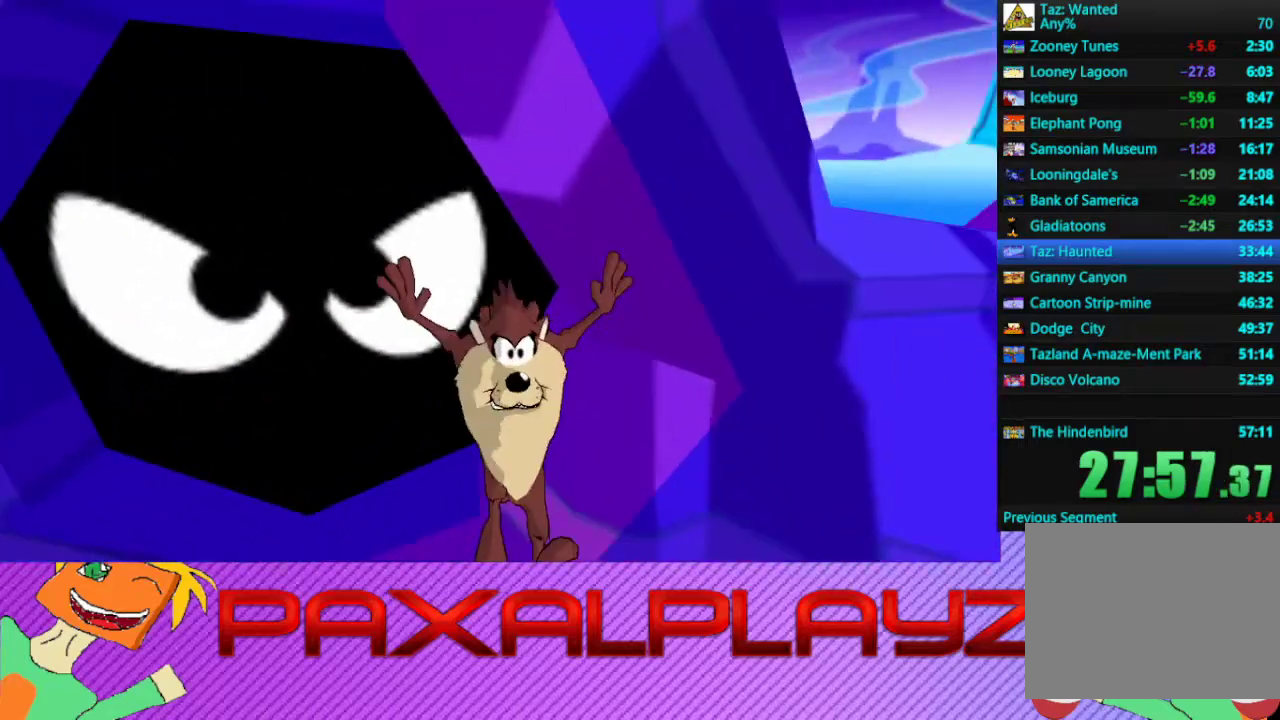
{"buttons": [], "left_stick": "up", "events": [[33, "left_stick", "down-right"], [100, "left_stick", "right"], [167, "L2", "up"], [267, "left_stick", "up-right"], [333, "left_stick", "up"]]}
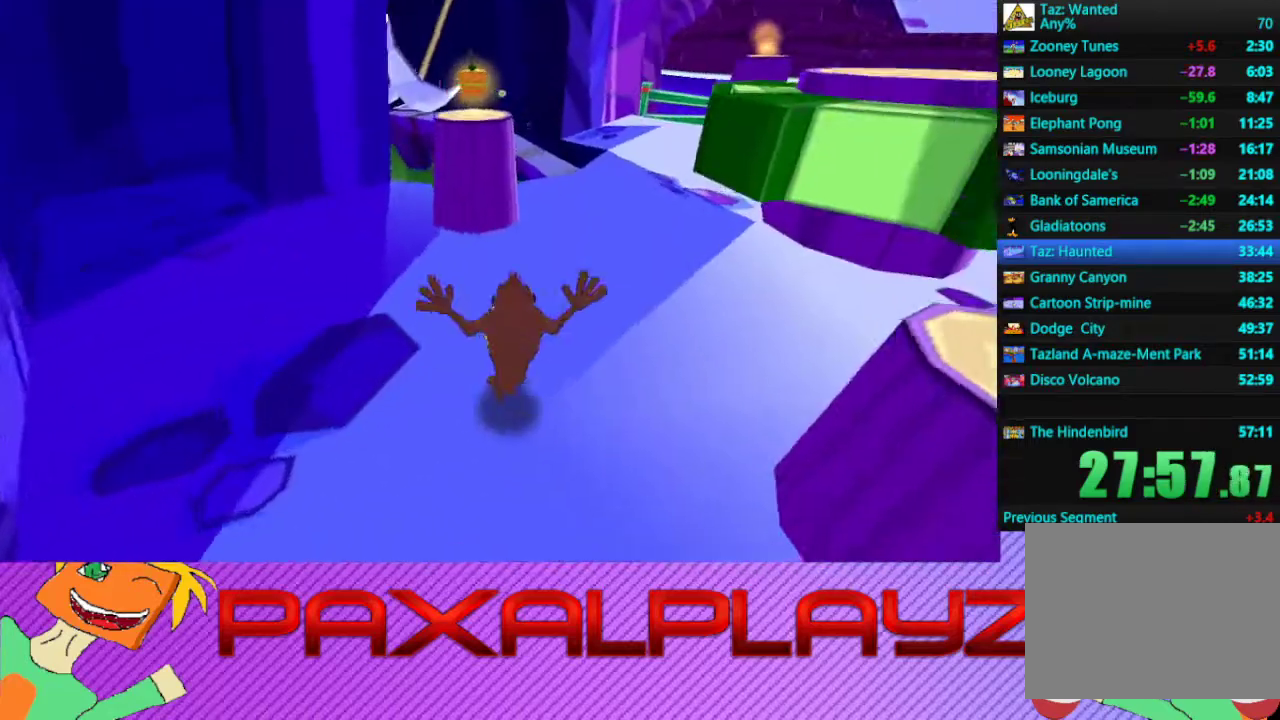
{"buttons": ["CROSS", "CIRCLE", "R2"], "left_stick": "left", "events": [[33, "left_stick", "up-left"], [133, "R2", "down"], [200, "CIRCLE", "down"], [233, "left_stick", "left"], [500, "CROSS", "down"]]}
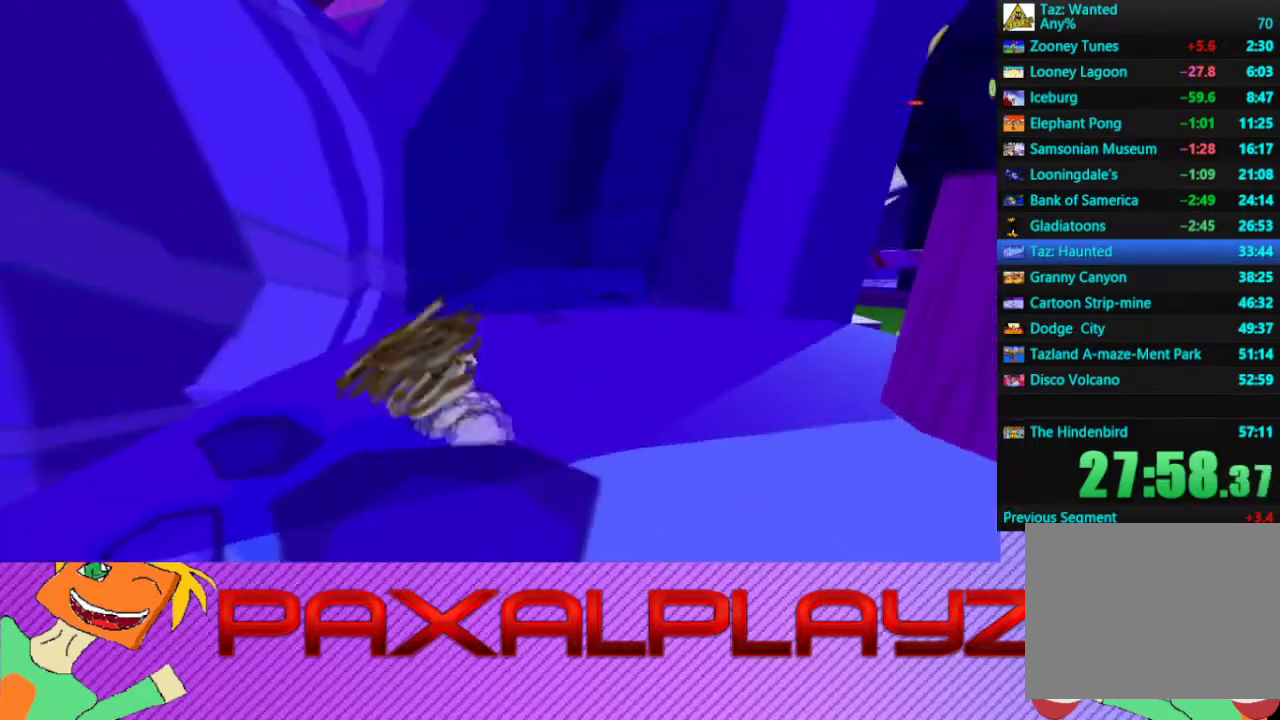
{"buttons": [], "left_stick": "up-left", "events": [[33, "R2", "up"], [33, "left_stick", "up"], [67, "CIRCLE", "up"], [100, "left_stick", "up-right"], [133, "CROSS", "up"], [200, "left_stick", "right"], [333, "left_stick", "up"], [433, "left_stick", "up-left"]]}
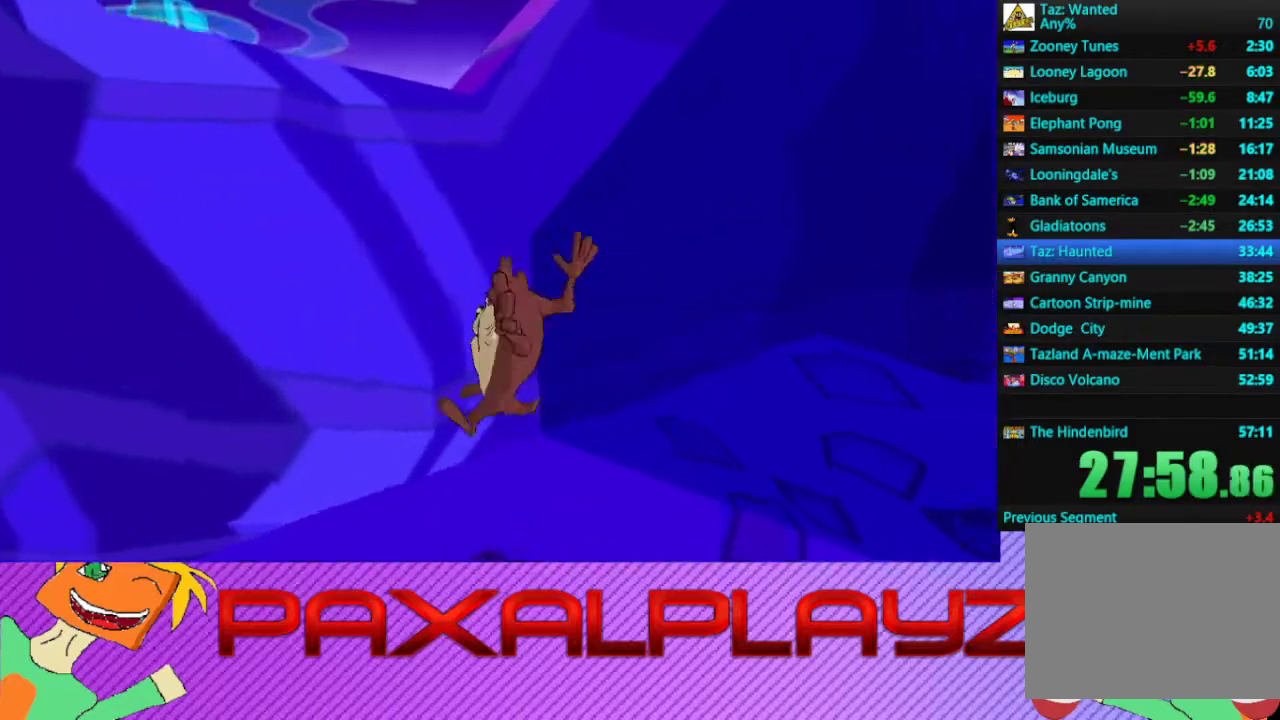
{"buttons": ["CIRCLE"], "left_stick": "center", "events": [[67, "left_stick", "center"], [200, "CIRCLE", "down"], [267, "left_stick", "up"], [367, "left_stick", "center"]]}
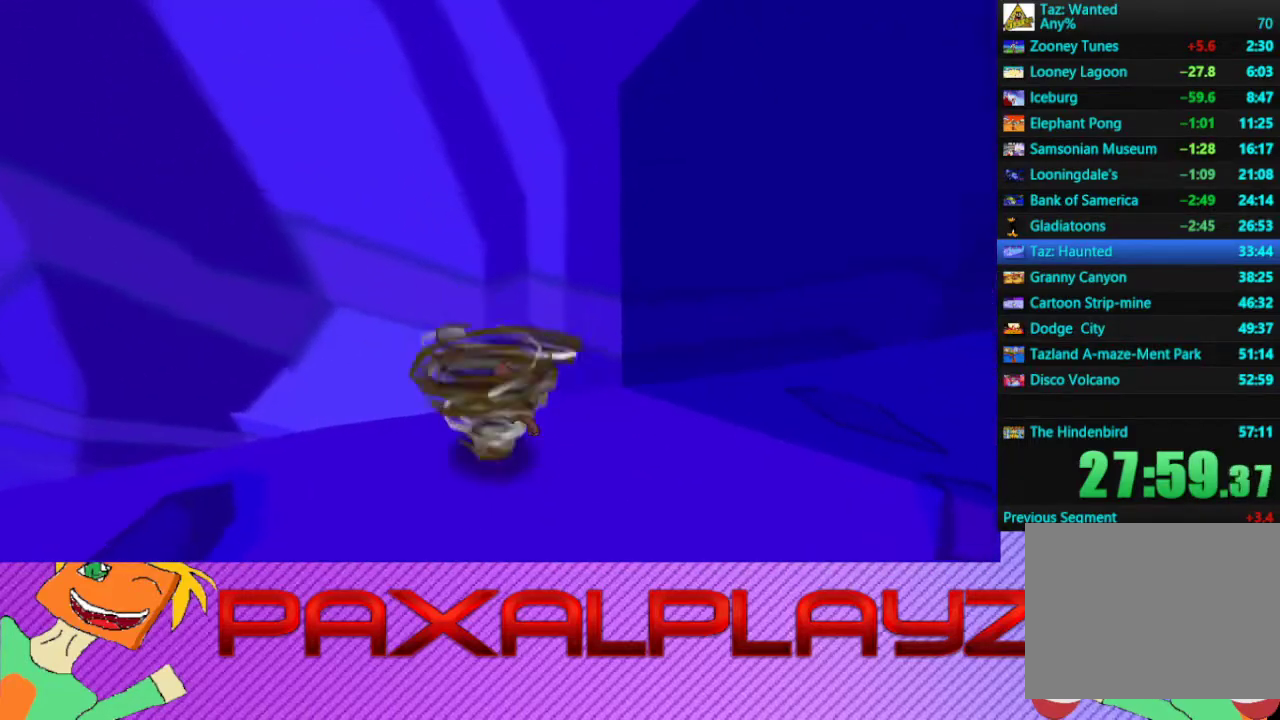
{"buttons": ["CIRCLE"], "left_stick": "center", "events": []}
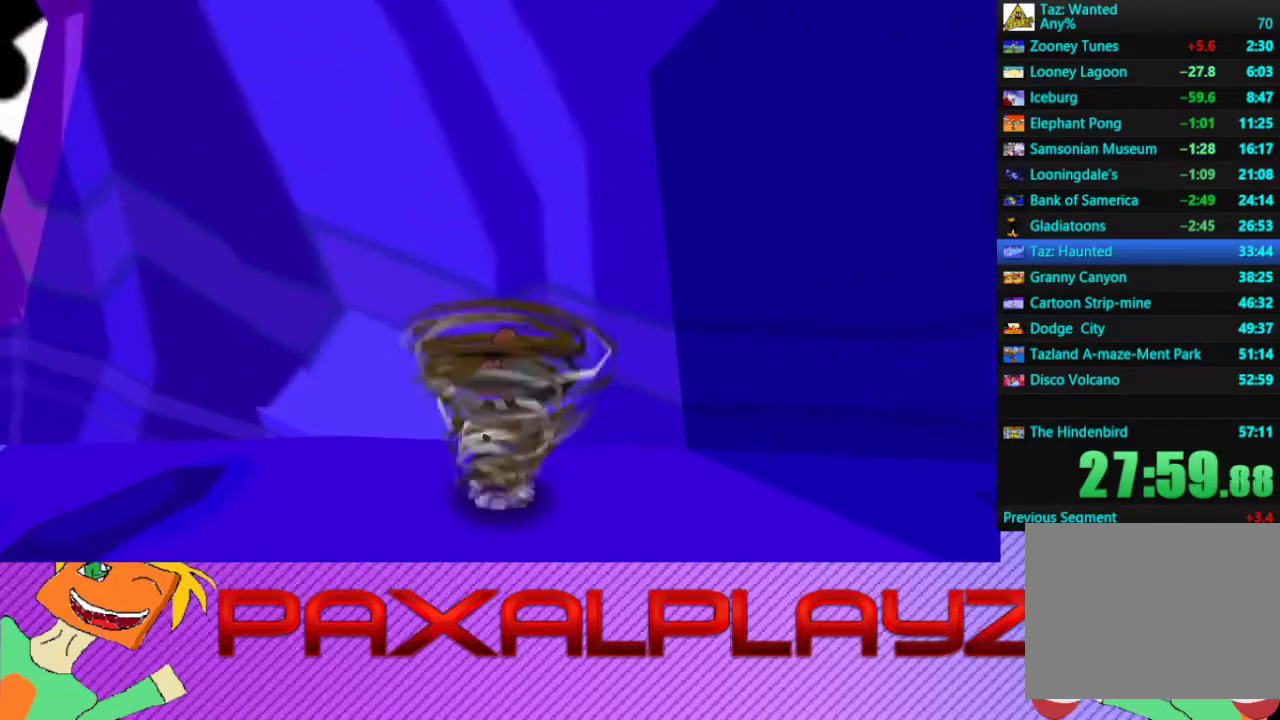
{"buttons": ["CIRCLE"], "left_stick": "center", "events": []}
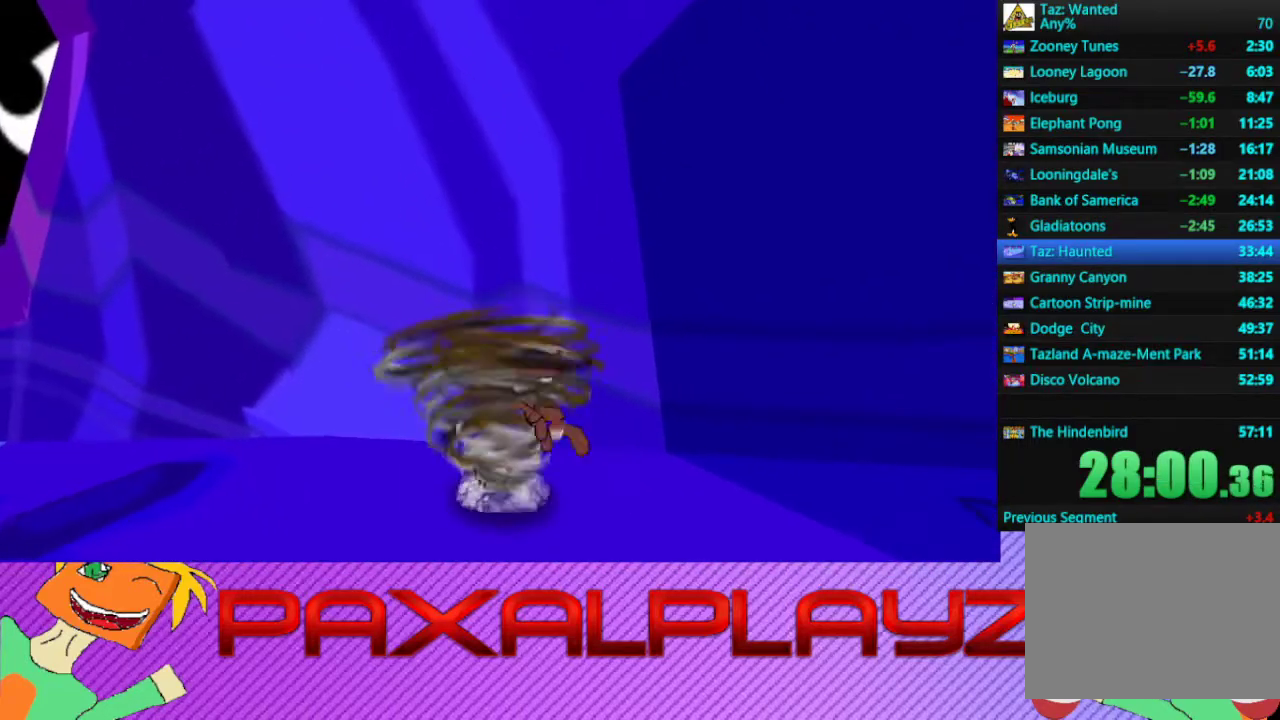
{"buttons": ["CIRCLE"], "left_stick": "up", "events": [[200, "left_stick", "up"], [433, "left_stick", "up-left"], [500, "left_stick", "up"]]}
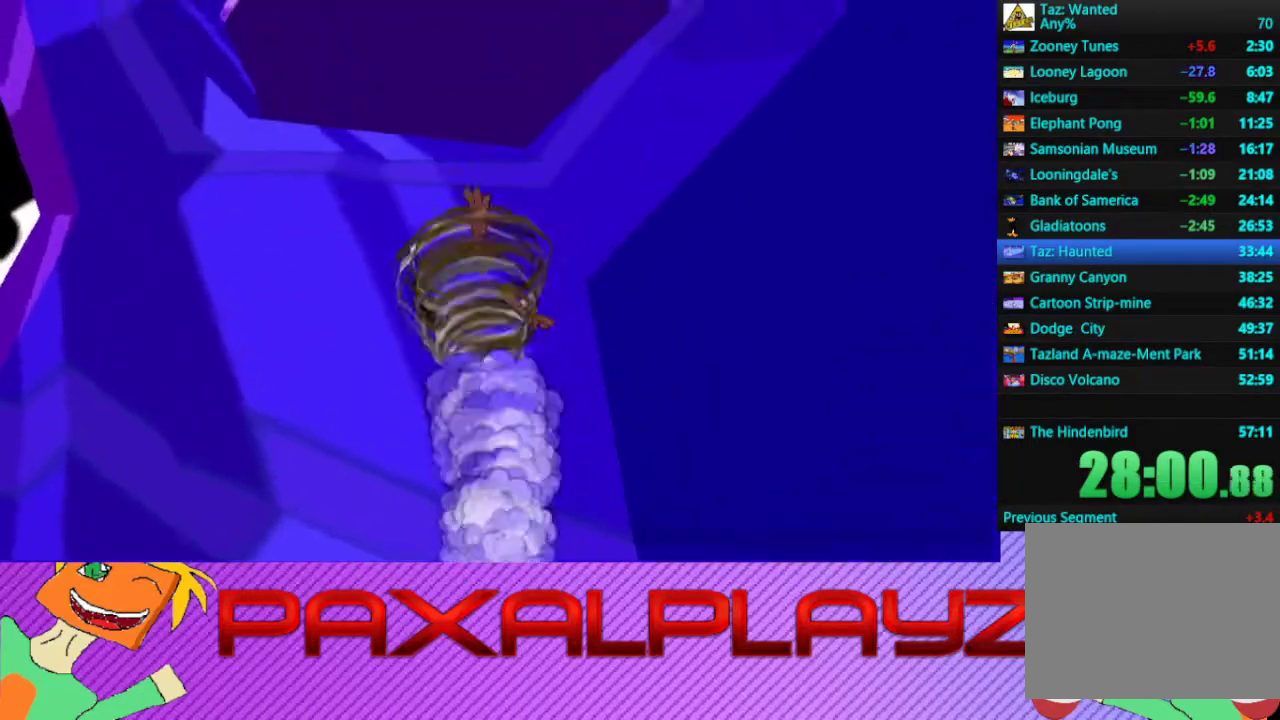
{"buttons": [], "left_stick": "center", "events": [[133, "CROSS", "down"], [200, "CIRCLE", "up"], [300, "CROSS", "up"], [467, "left_stick", "center"]]}
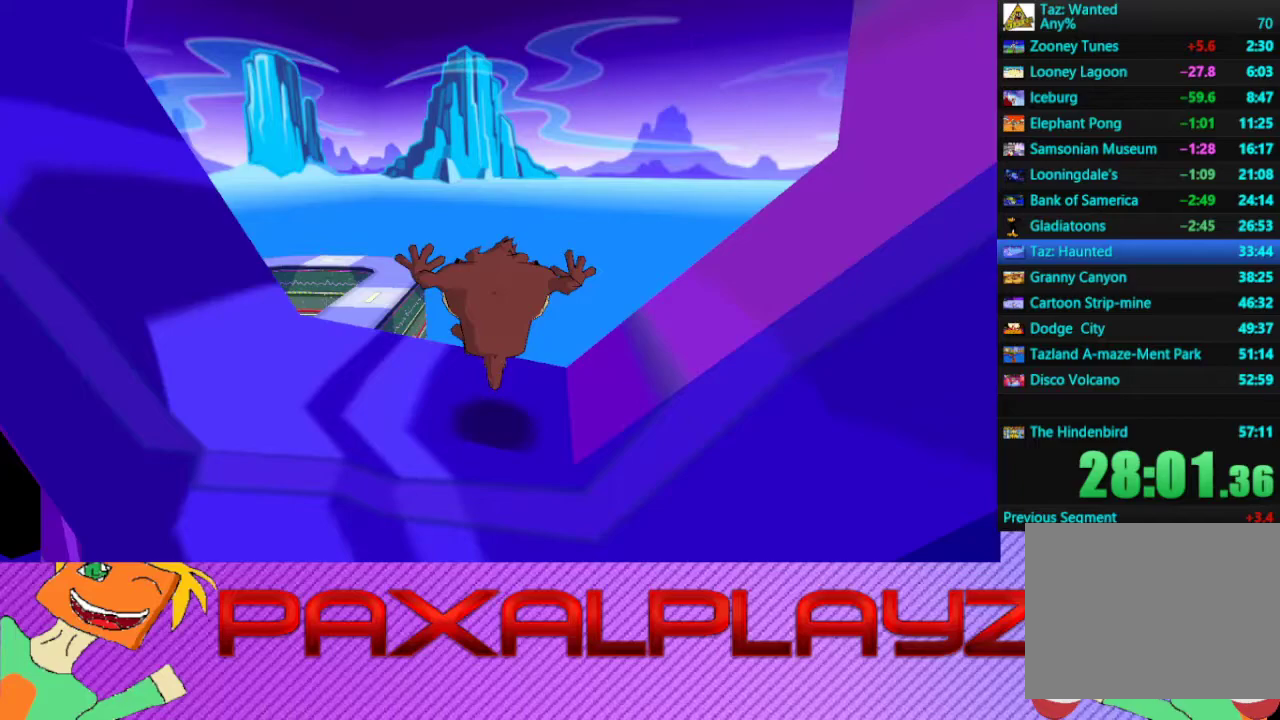
{"buttons": ["CIRCLE"], "left_stick": "up", "events": [[167, "left_stick", "up-left"], [267, "CIRCLE", "down"], [367, "left_stick", "up"]]}
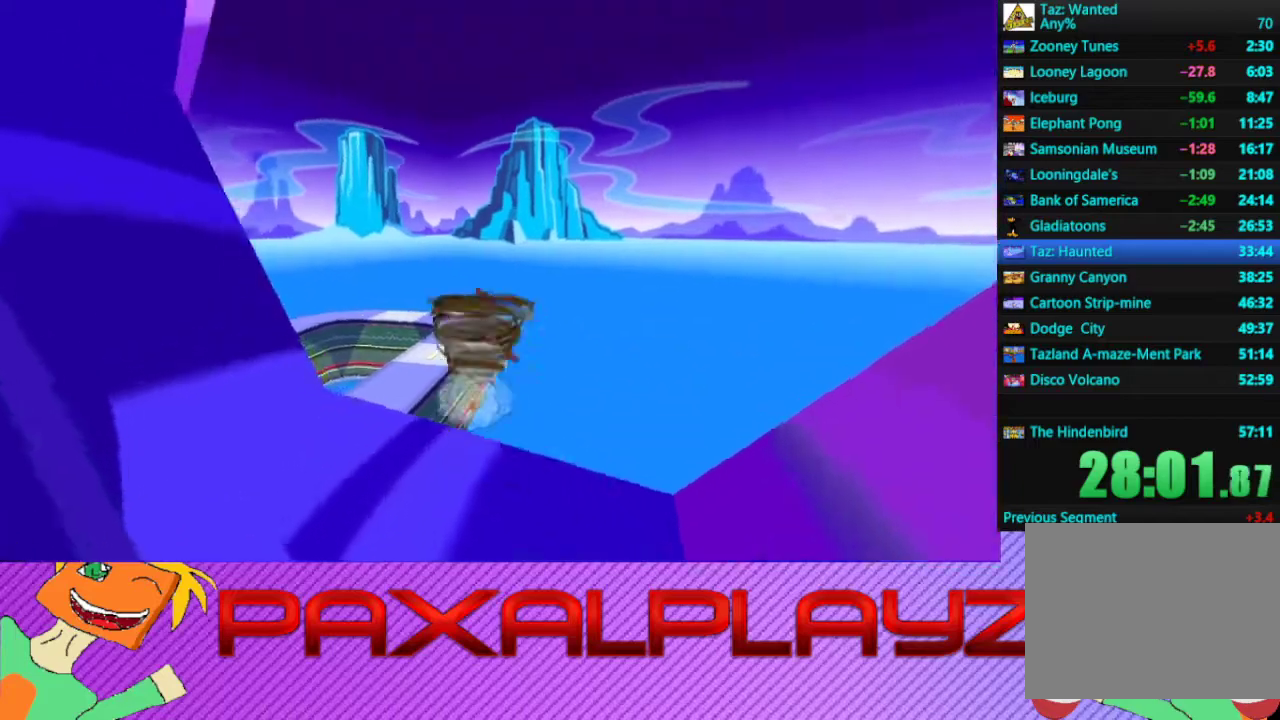
{"buttons": ["CIRCLE"], "left_stick": "down-left", "events": [[133, "left_stick", "left"], [333, "left_stick", "down-left"]]}
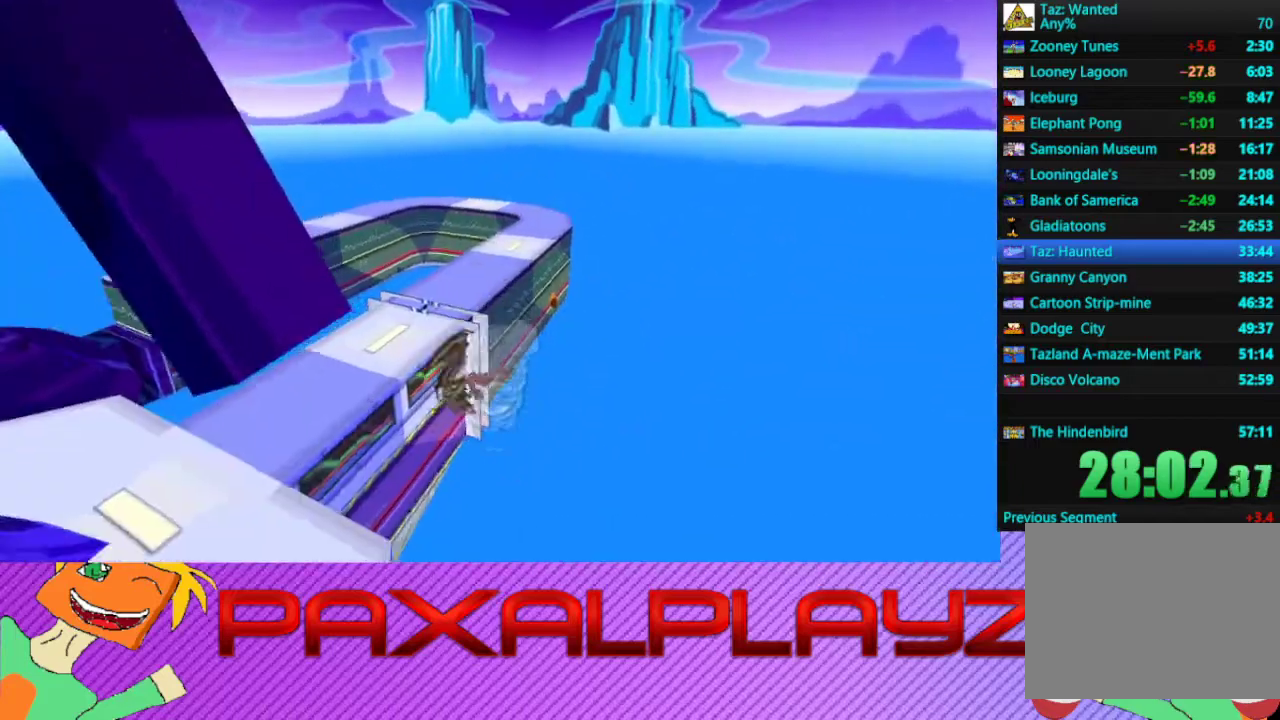
{"buttons": ["CROSS"], "left_stick": "left", "events": [[133, "left_stick", "left"], [267, "CROSS", "down"], [333, "CIRCLE", "up"]]}
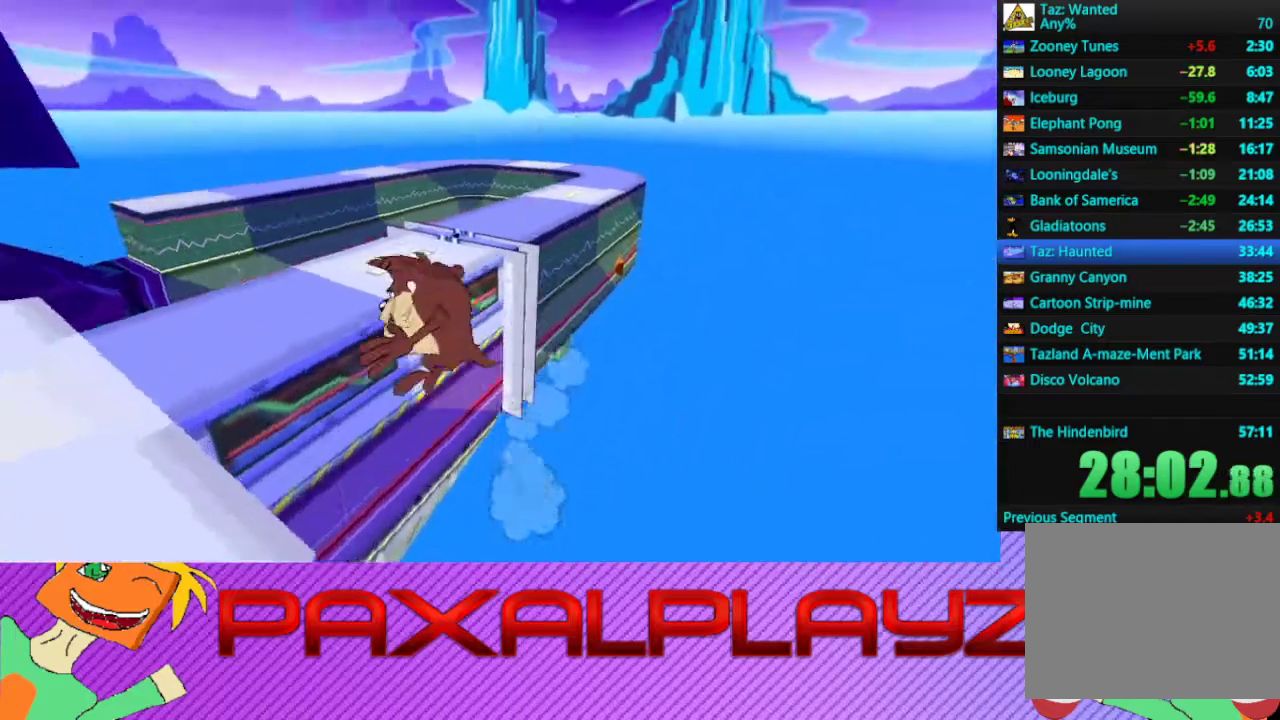
{"buttons": [], "left_stick": "up-left", "events": [[367, "CROSS", "up"], [400, "left_stick", "up-left"]]}
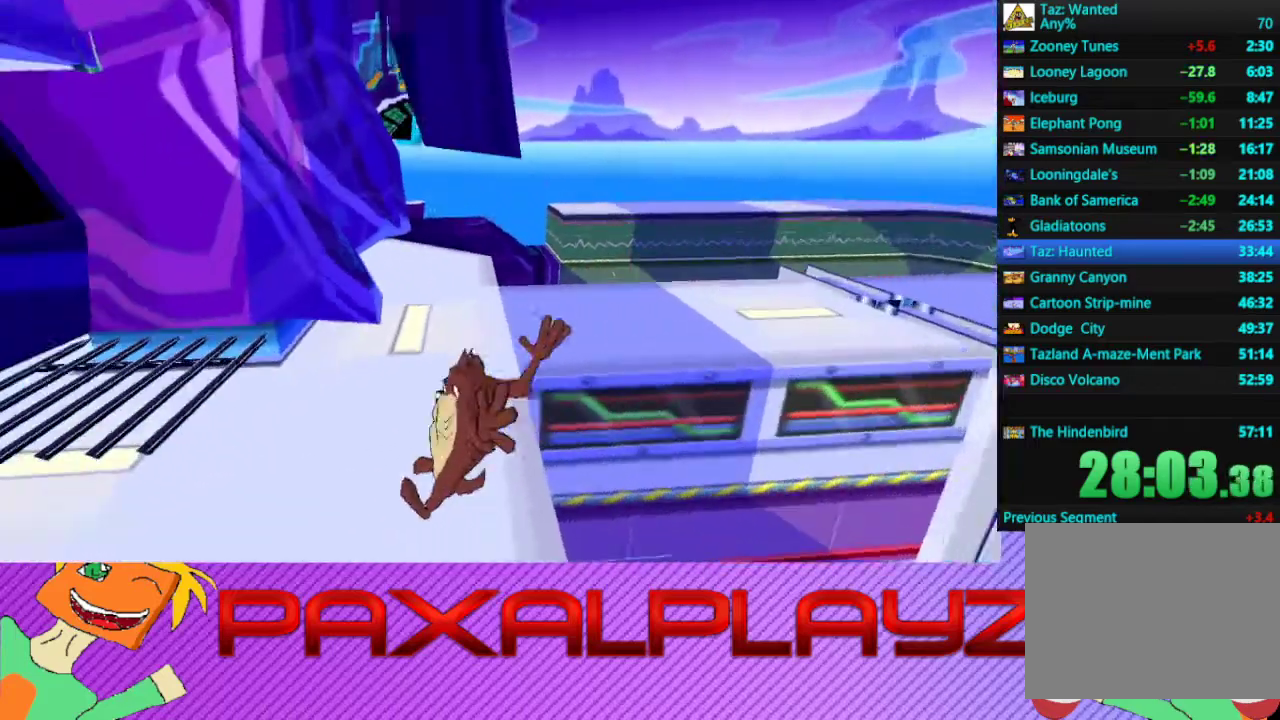
{"buttons": [], "left_stick": "up", "events": [[33, "left_stick", "left"], [200, "left_stick", "up-left"], [367, "left_stick", "up"]]}
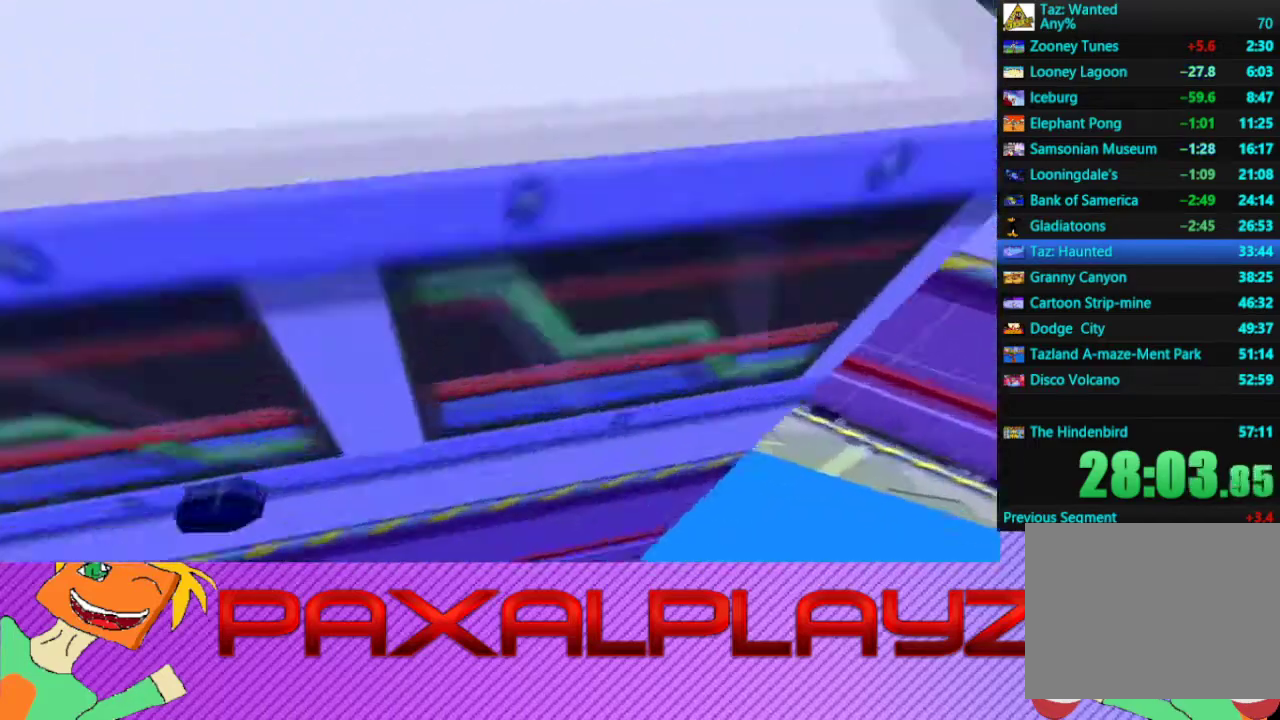
{"buttons": [], "left_stick": "up", "events": []}
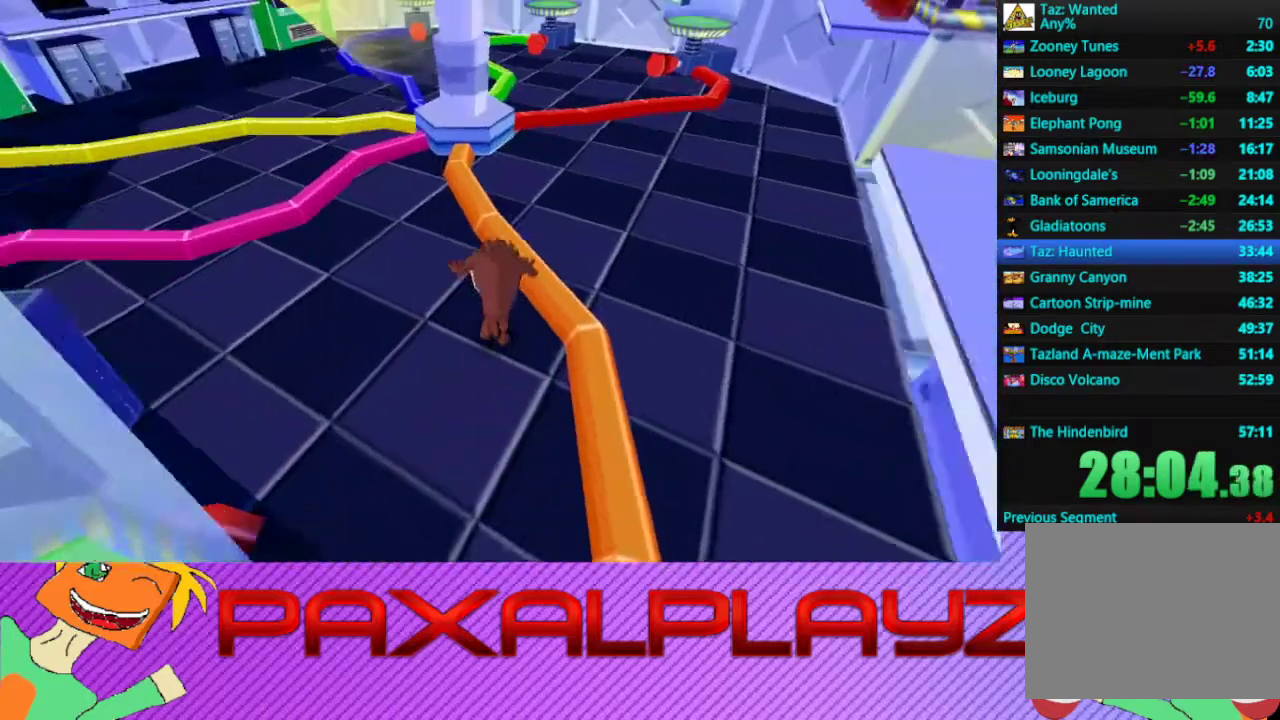
{"buttons": ["CIRCLE"], "left_stick": "down-left", "events": [[33, "left_stick", "center"], [233, "left_stick", "left"], [333, "left_stick", "down-left"], [467, "CIRCLE", "down"]]}
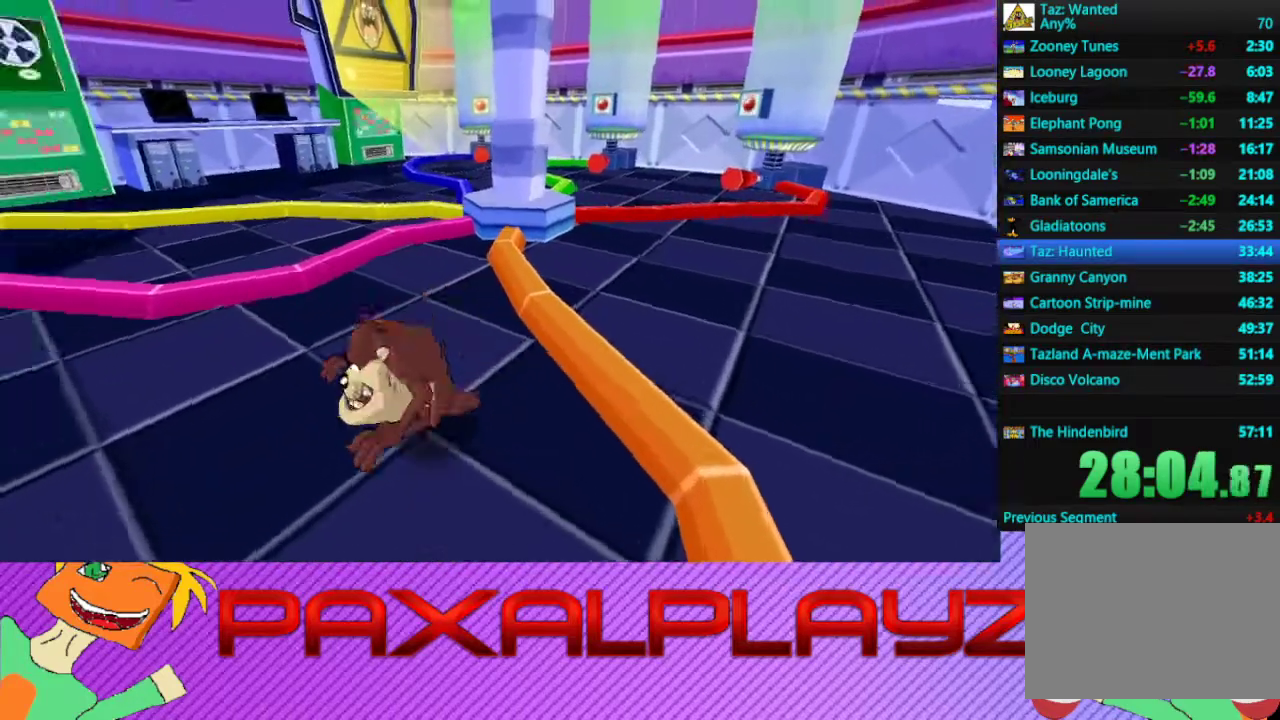
{"buttons": [], "left_stick": "left", "events": [[100, "left_stick", "down"], [233, "left_stick", "down-left"], [400, "left_stick", "left"], [500, "CIRCLE", "up"]]}
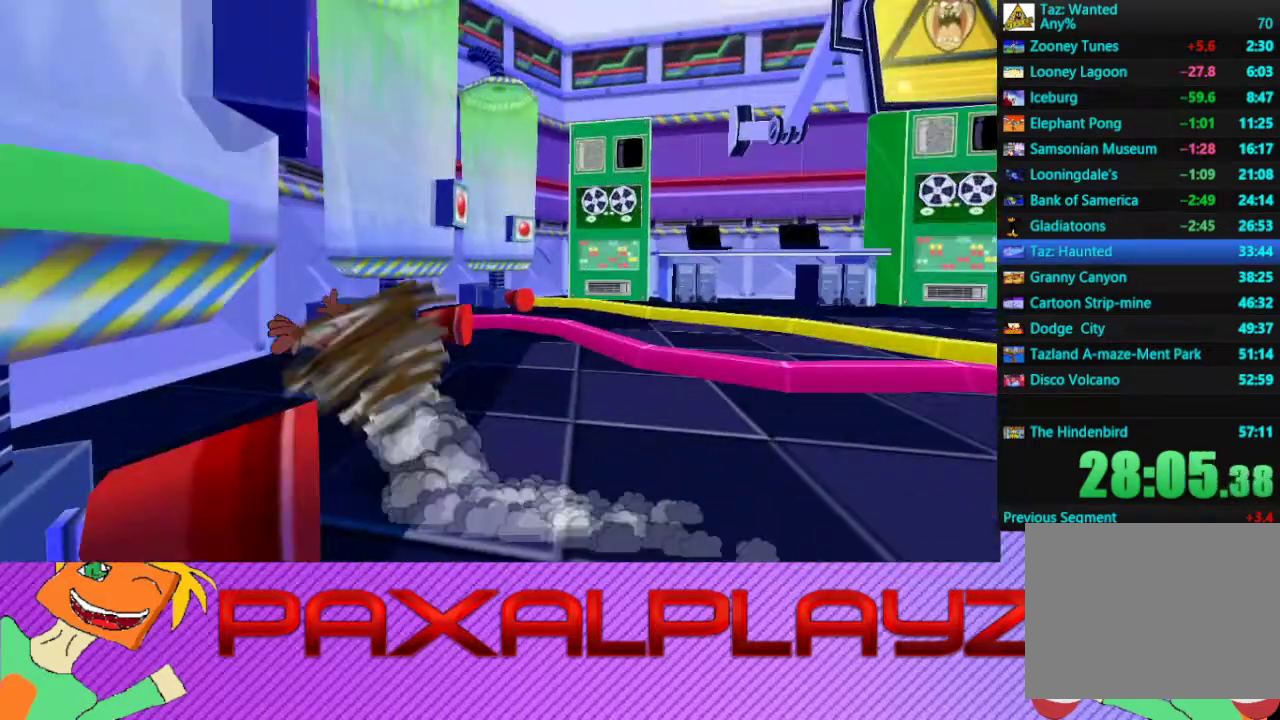
{"buttons": [], "left_stick": "up-right", "events": [[33, "left_stick", "center"], [133, "left_stick", "up-right"]]}
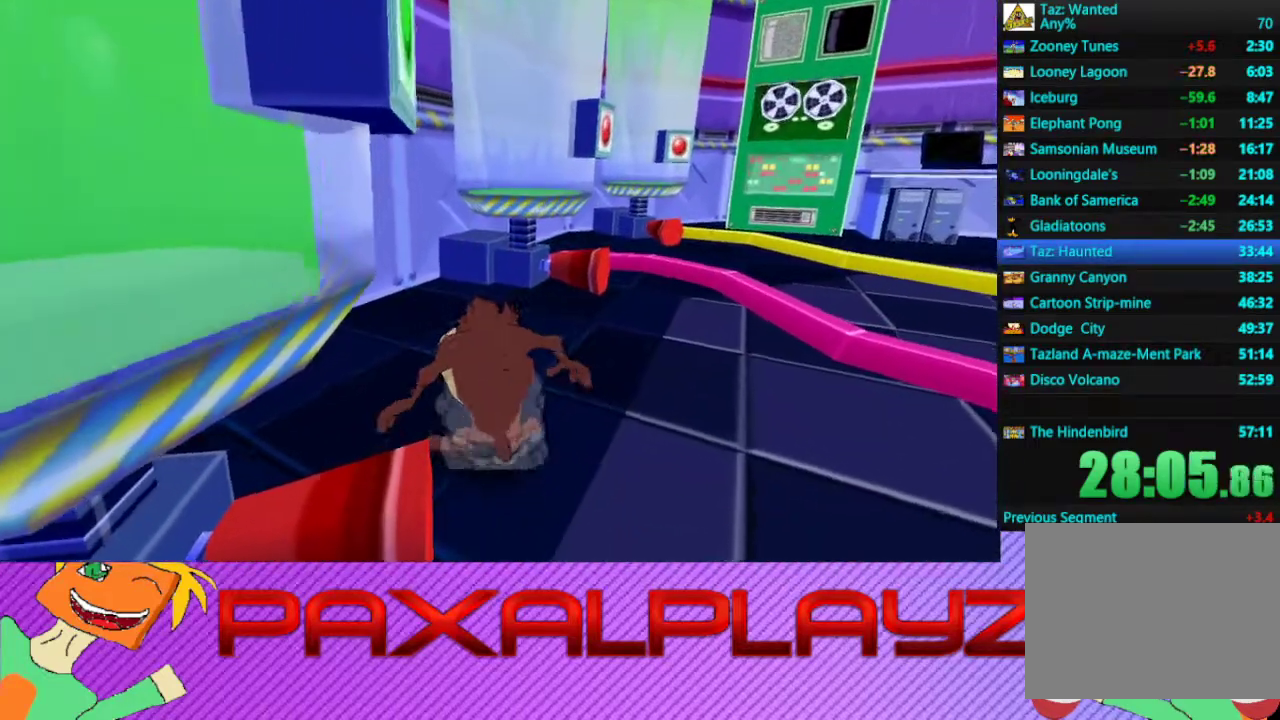
{"buttons": ["CIRCLE"], "left_stick": "up", "events": [[367, "left_stick", "up"], [433, "CIRCLE", "down"]]}
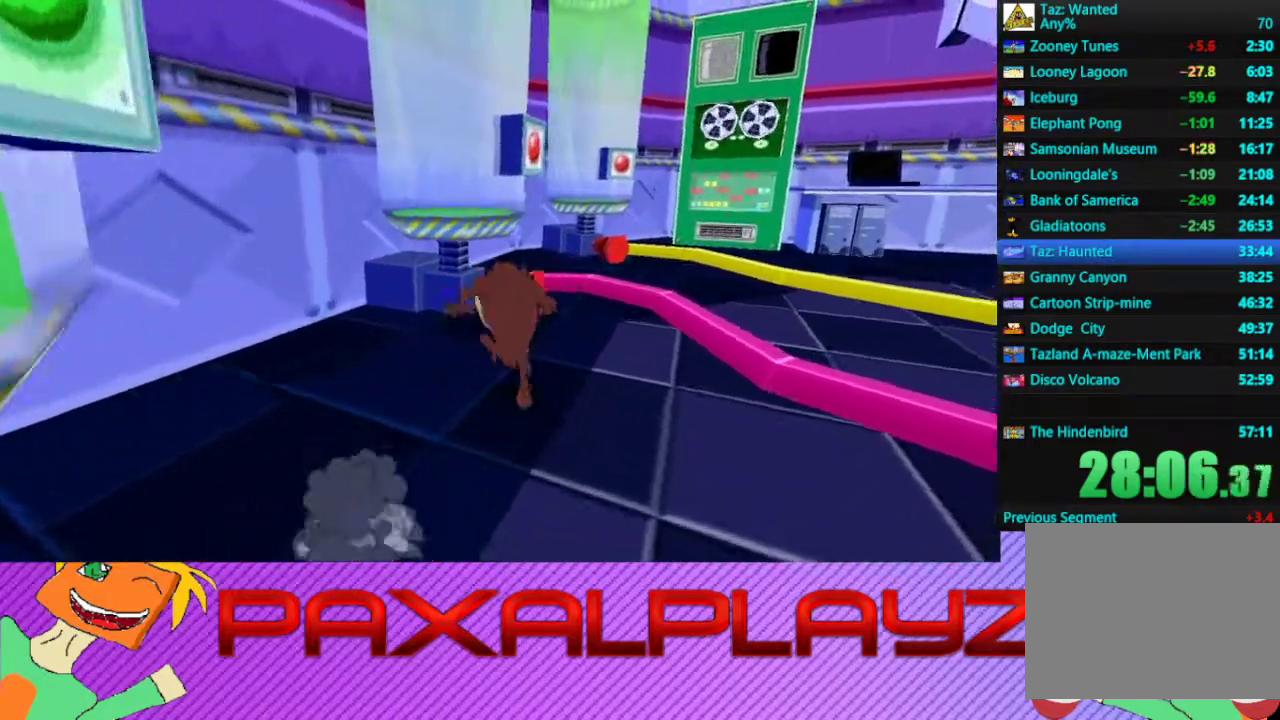
{"buttons": ["CROSS"], "left_stick": "up", "events": [[133, "left_stick", "up-right"], [300, "CROSS", "down"], [400, "CIRCLE", "up"], [467, "left_stick", "up"]]}
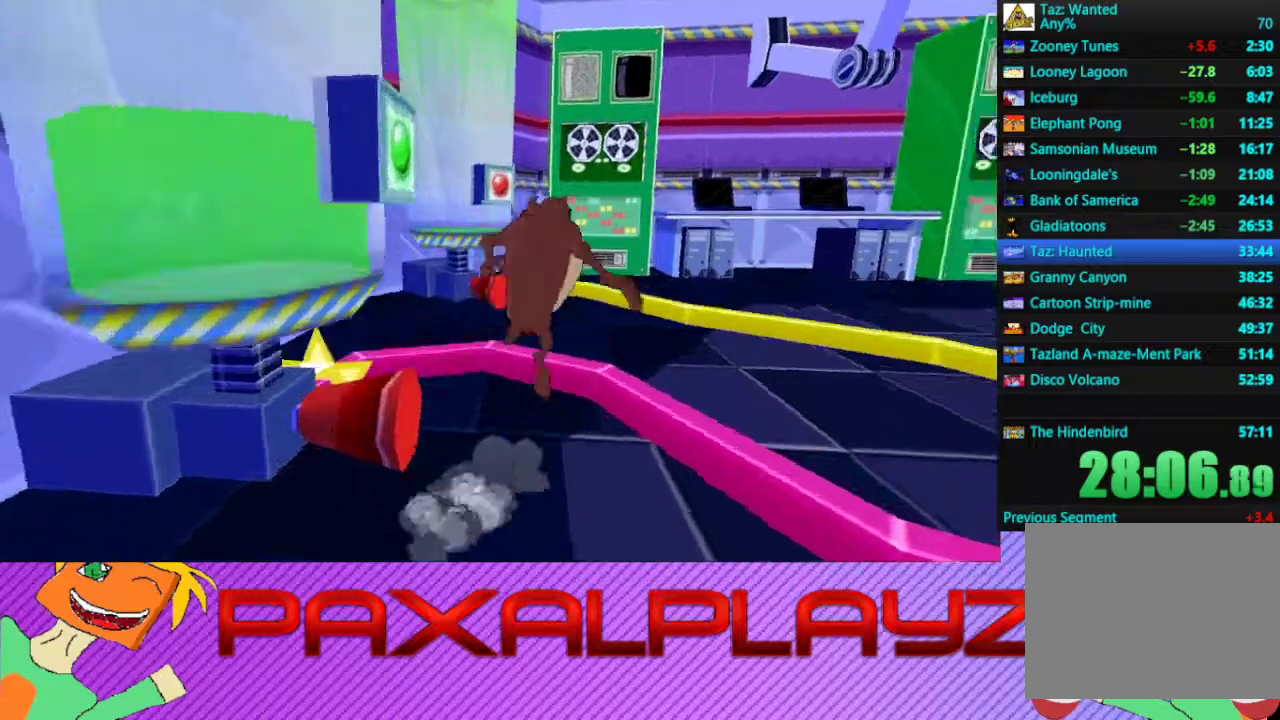
{"buttons": [], "left_stick": "up", "events": [[67, "CROSS", "up"]]}
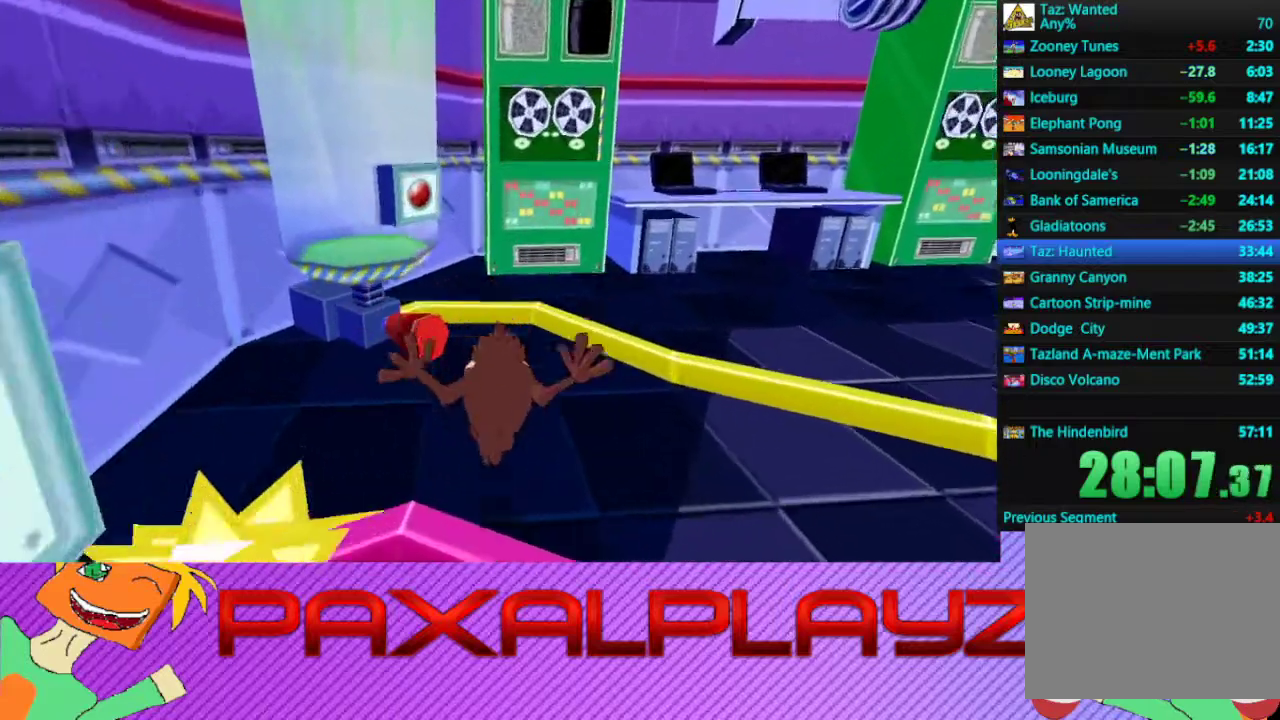
{"buttons": ["CIRCLE"], "left_stick": "up-right", "events": [[200, "left_stick", "up-left"], [300, "left_stick", "up"], [333, "CIRCLE", "down"], [367, "left_stick", "up-right"]]}
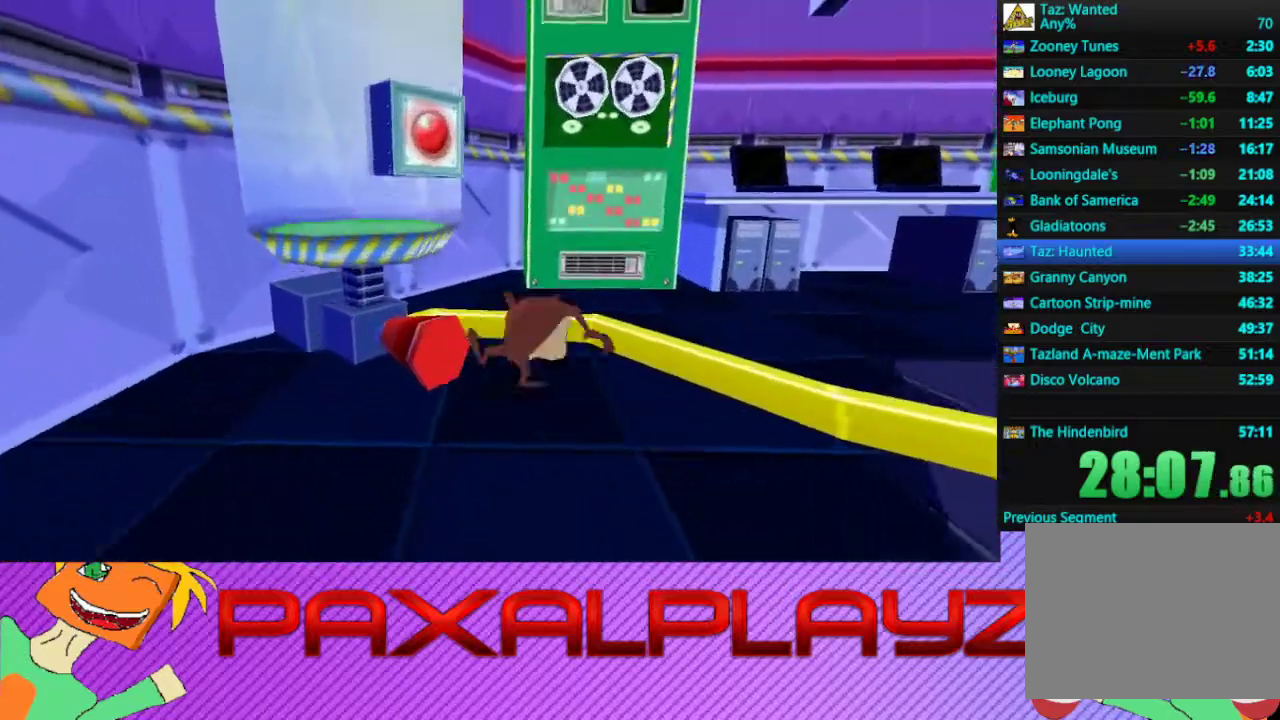
{"buttons": [], "left_stick": "down", "events": [[100, "CIRCLE", "up"], [100, "CROSS", "down"], [267, "CROSS", "up"], [467, "left_stick", "down"]]}